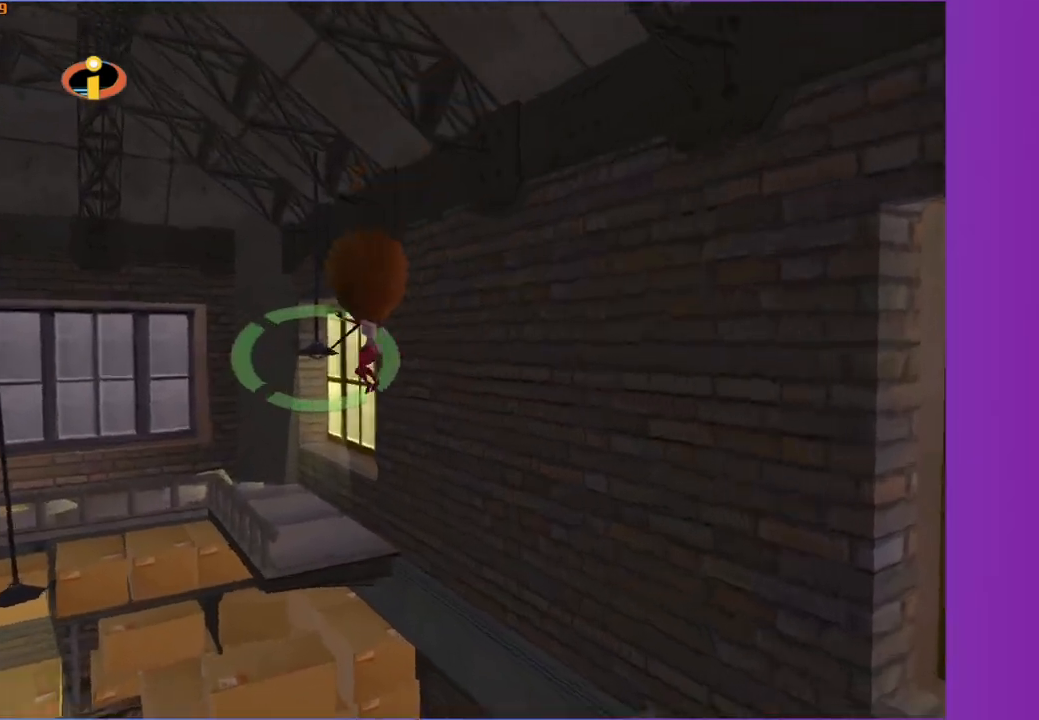
Gameplay with a controller (Xbox layout); each line is a JSON object with the inputs held at the frame after it. "events" lists button and stick changes between this image and that frame as [ms after this image, input, new state], when the widget could be followed in between.
{"buttons": [], "left_stick": "up-left", "right_stick": "center", "events": [[250, "R1", "up"], [433, "left_stick", "up-left"]]}
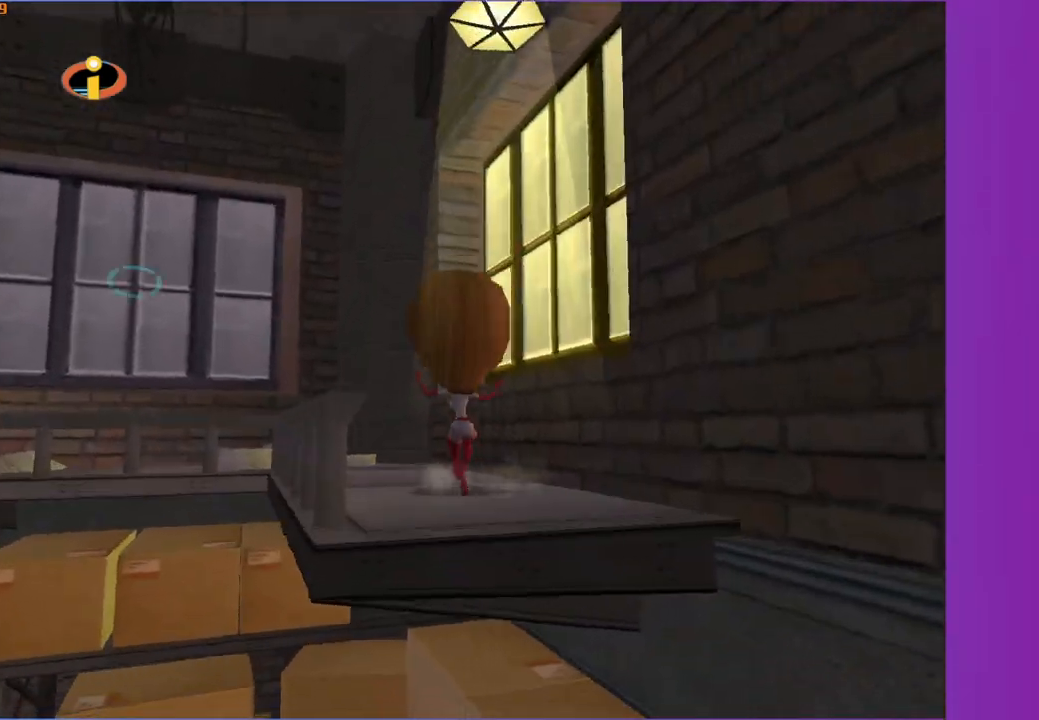
{"buttons": [], "left_stick": "up-left", "right_stick": "center", "events": []}
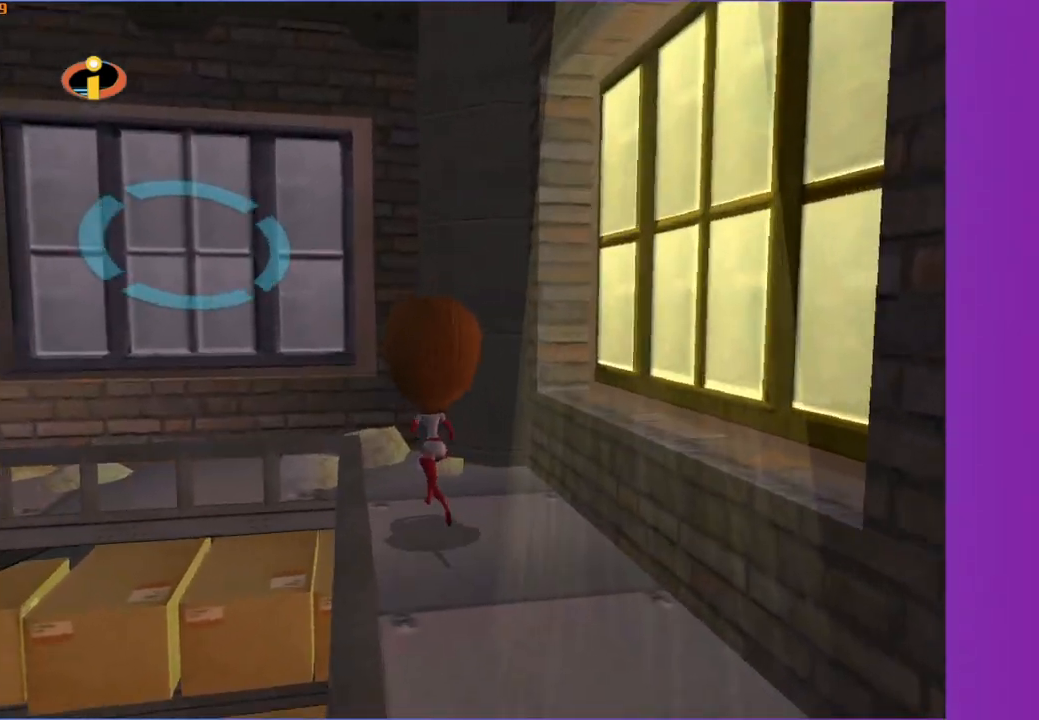
{"buttons": ["A"], "left_stick": "up-left", "right_stick": "center", "events": [[450, "A", "down"]]}
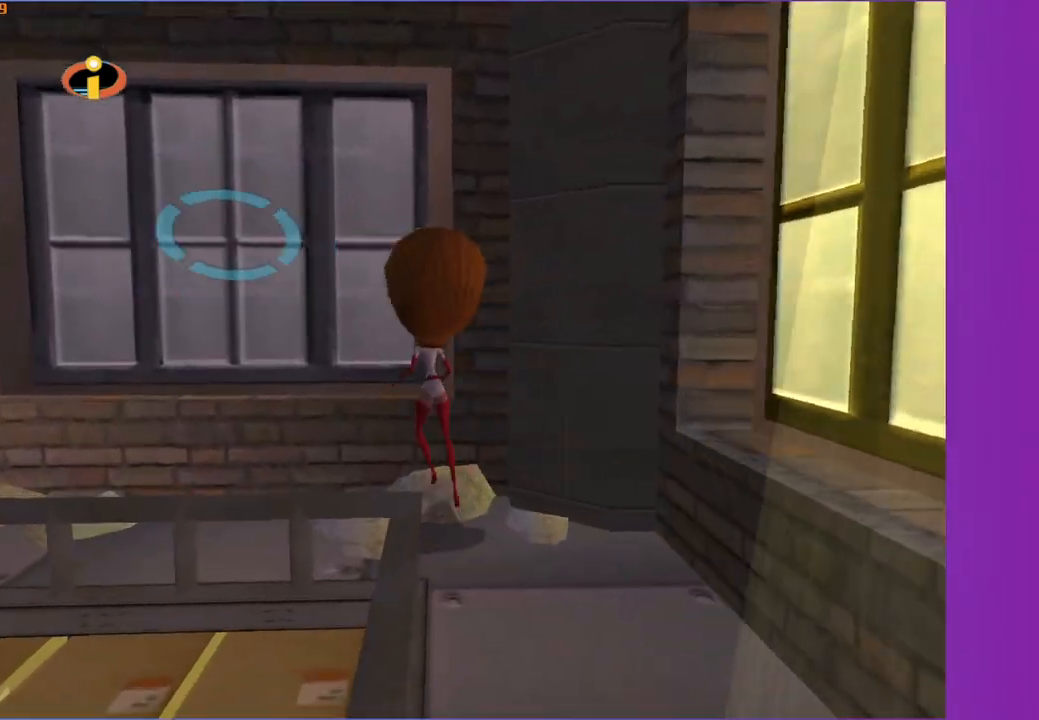
{"buttons": [], "left_stick": "up-left", "right_stick": "center", "events": [[200, "X", "down"], [283, "A", "up"], [350, "X", "up"]]}
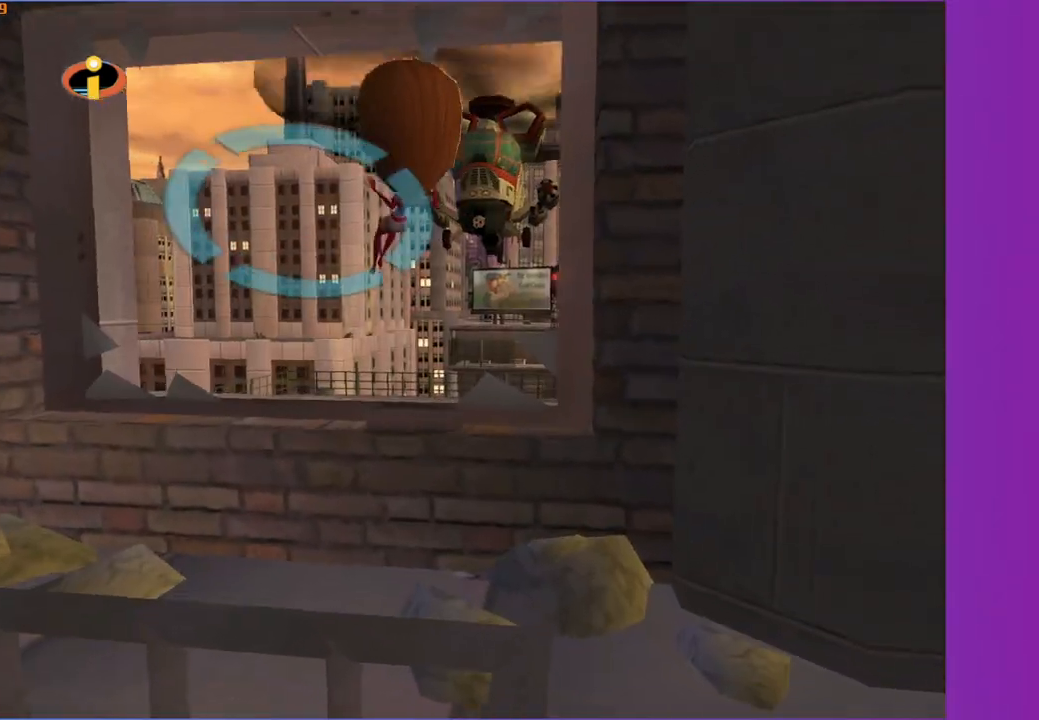
{"buttons": ["A"], "left_stick": "up", "right_stick": "center", "events": [[367, "A", "down"], [433, "left_stick", "up"]]}
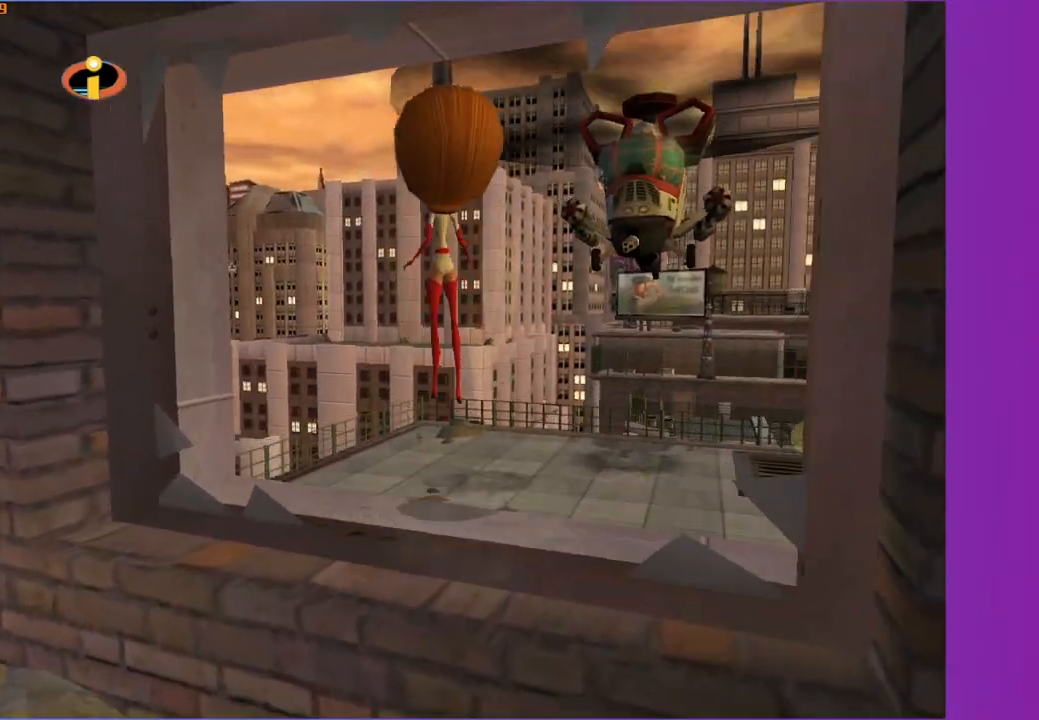
{"buttons": [], "left_stick": "up", "right_stick": "center", "events": [[100, "A", "up"], [200, "right_stick", "left"], [317, "right_stick", "center"]]}
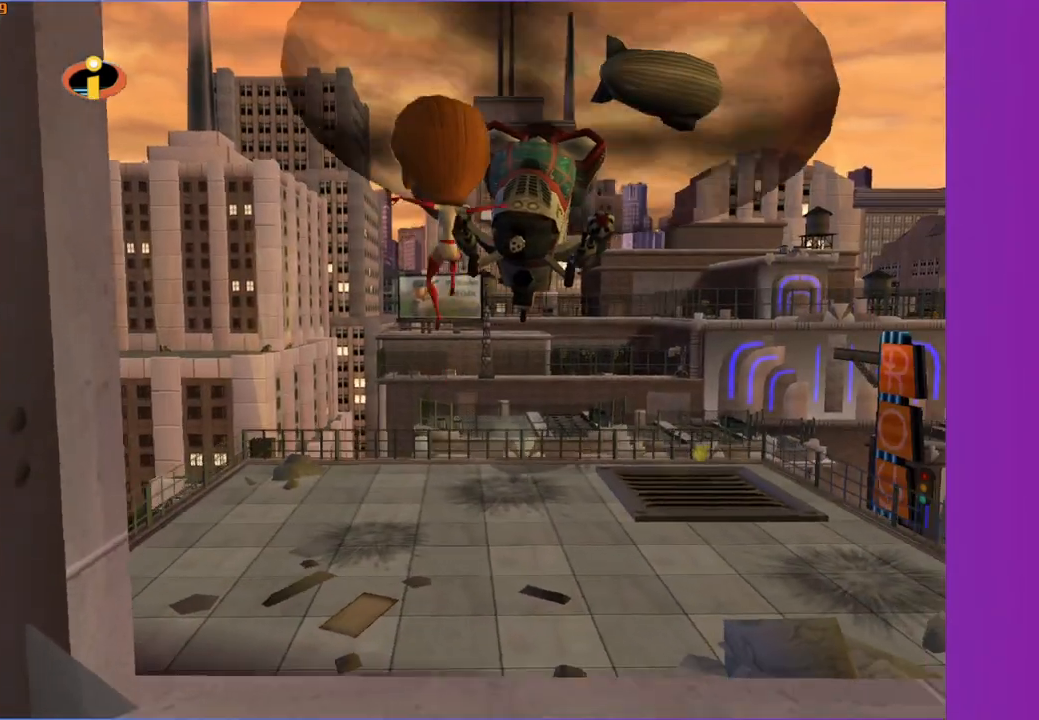
{"buttons": [], "left_stick": "up", "right_stick": "center", "events": []}
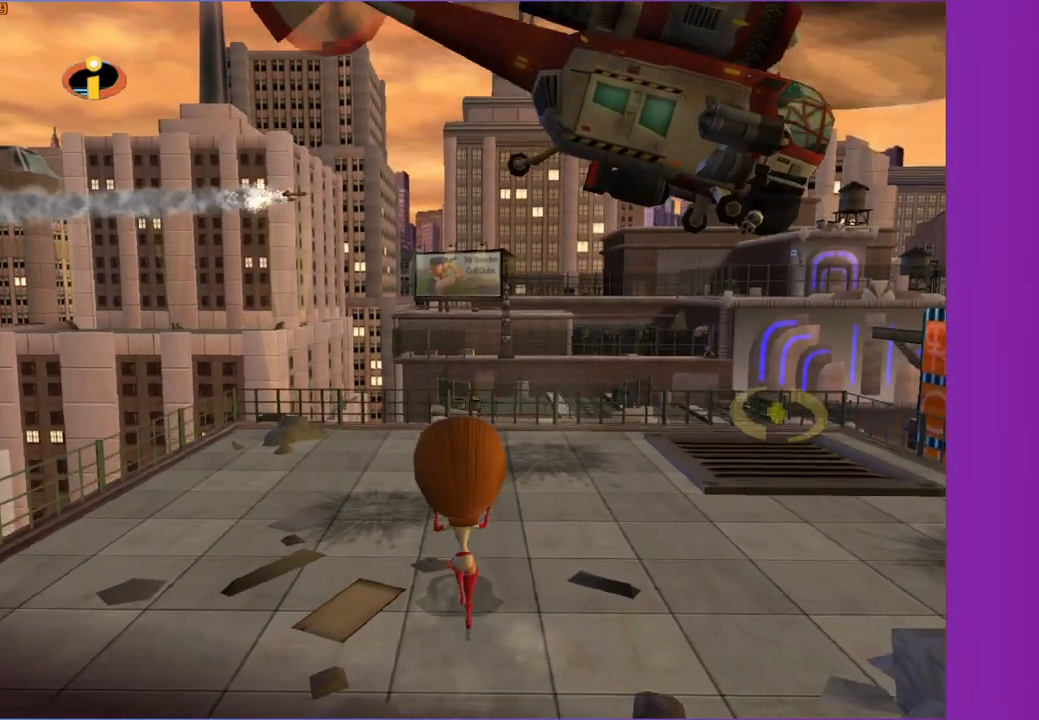
{"buttons": ["START"], "left_stick": "center", "right_stick": "center", "events": [[433, "START", "down"], [467, "left_stick", "center"]]}
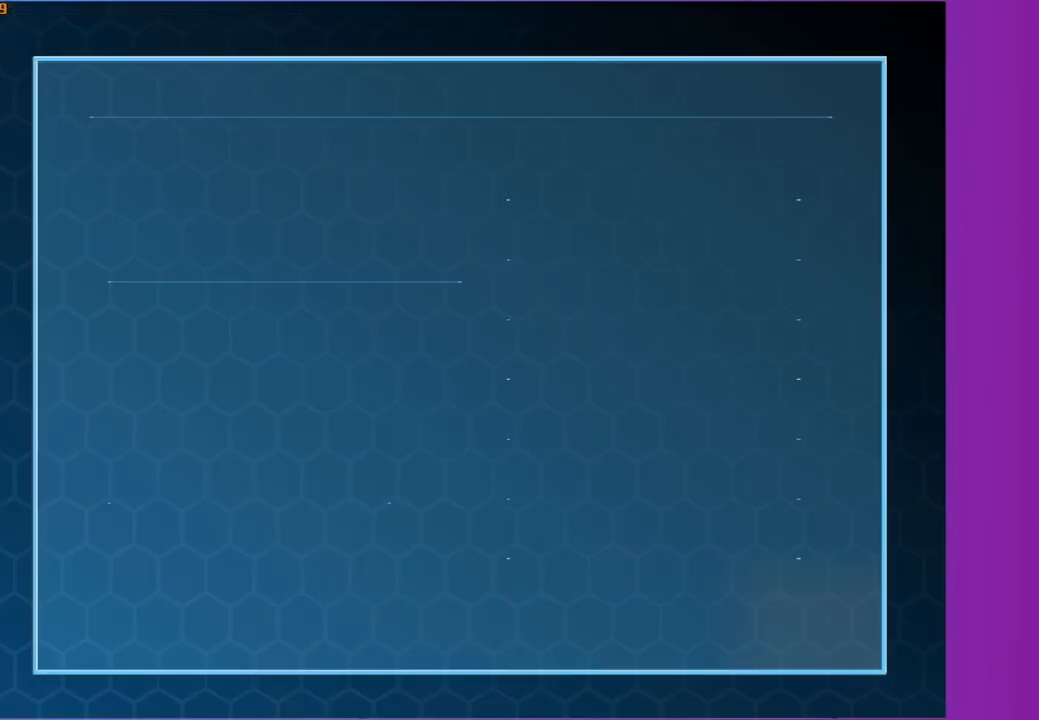
{"buttons": [], "left_stick": "center", "right_stick": "center", "events": [[17, "START", "up"]]}
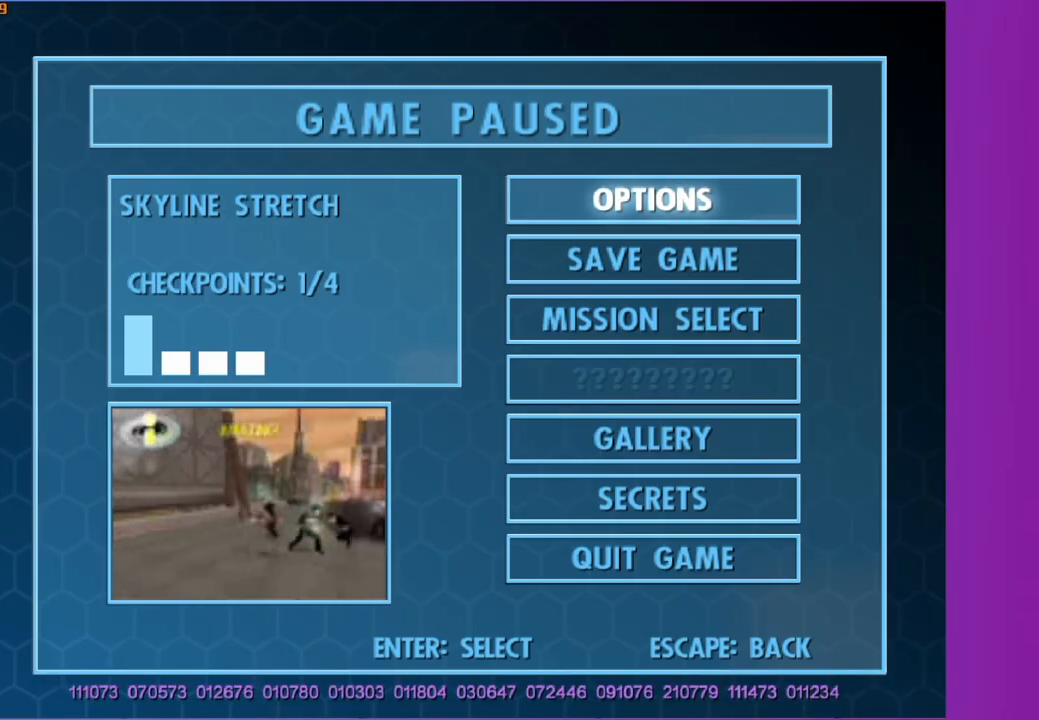
{"buttons": ["A"], "left_stick": "center", "right_stick": "center", "events": [[133, "DPAD_UP", "down"], [200, "DPAD_UP", "up"], [300, "DPAD_UP", "down"], [367, "DPAD_UP", "up"], [433, "A", "down"]]}
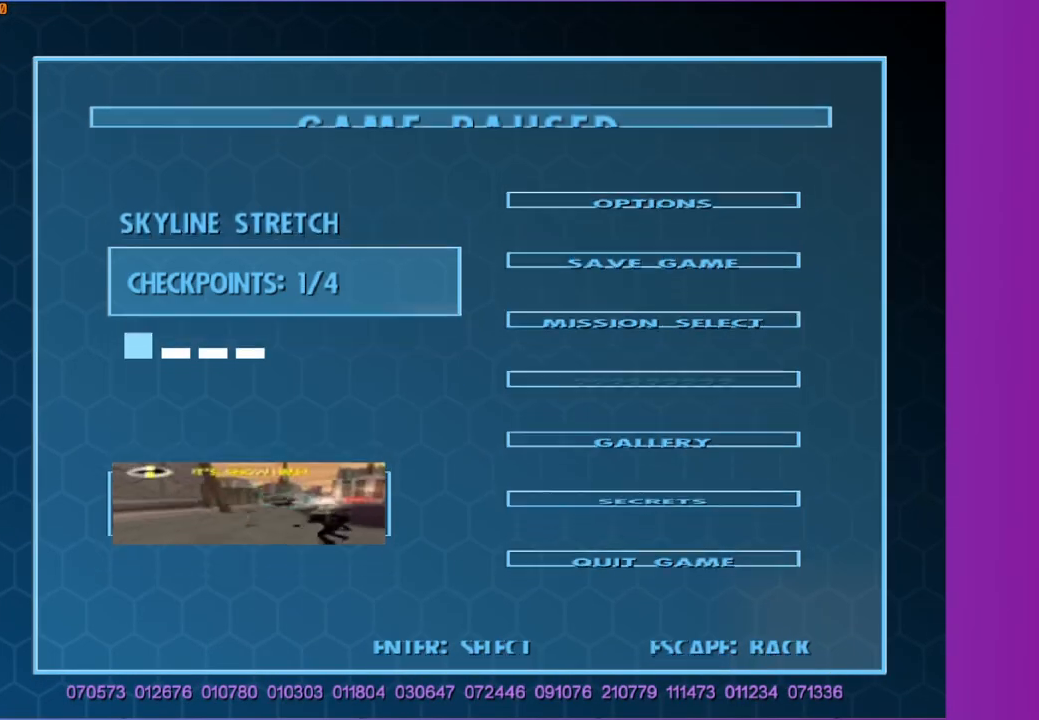
{"buttons": [], "left_stick": "center", "right_stick": "center", "events": [[33, "A", "up"]]}
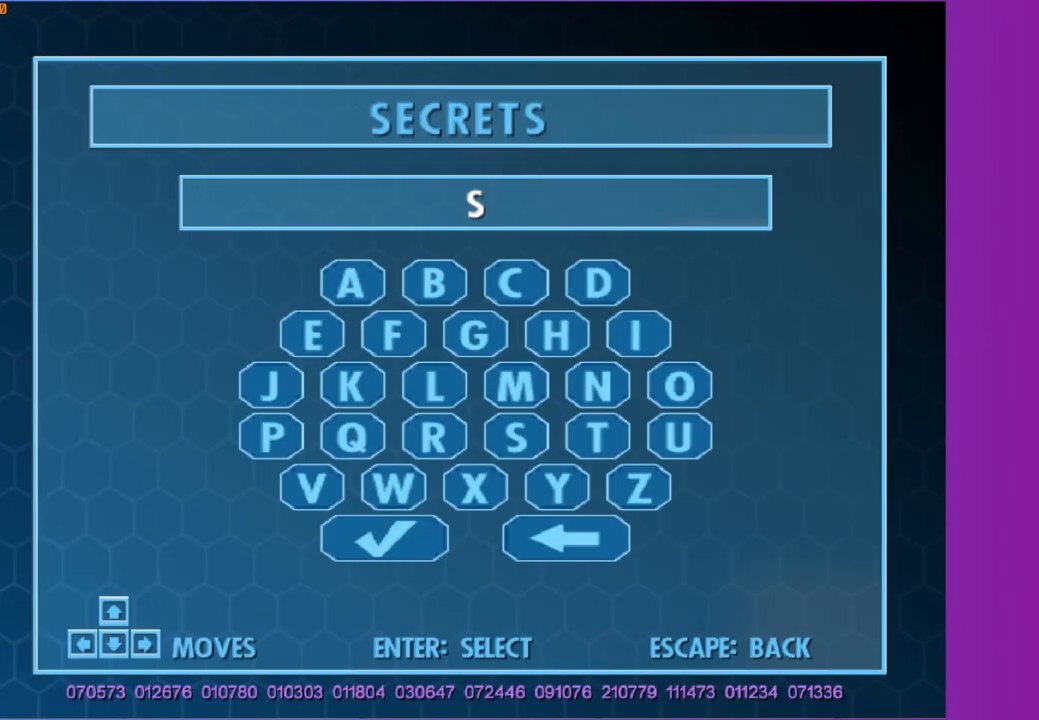
{"buttons": [], "left_stick": "center", "right_stick": "center", "events": []}
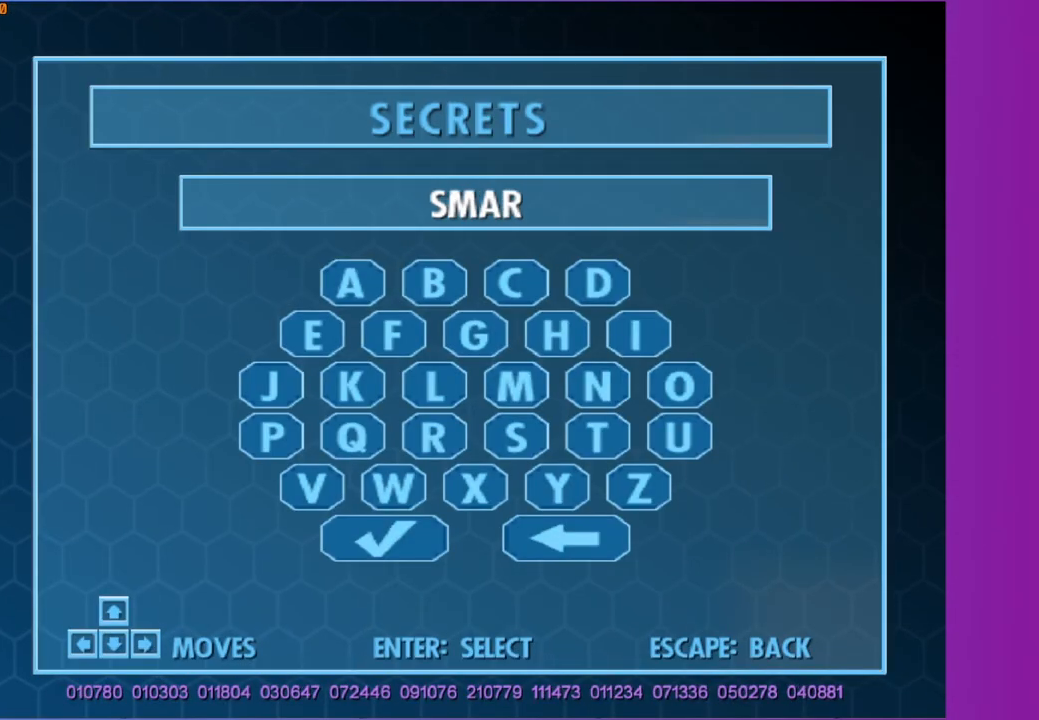
{"buttons": [], "left_stick": "center", "right_stick": "center", "events": []}
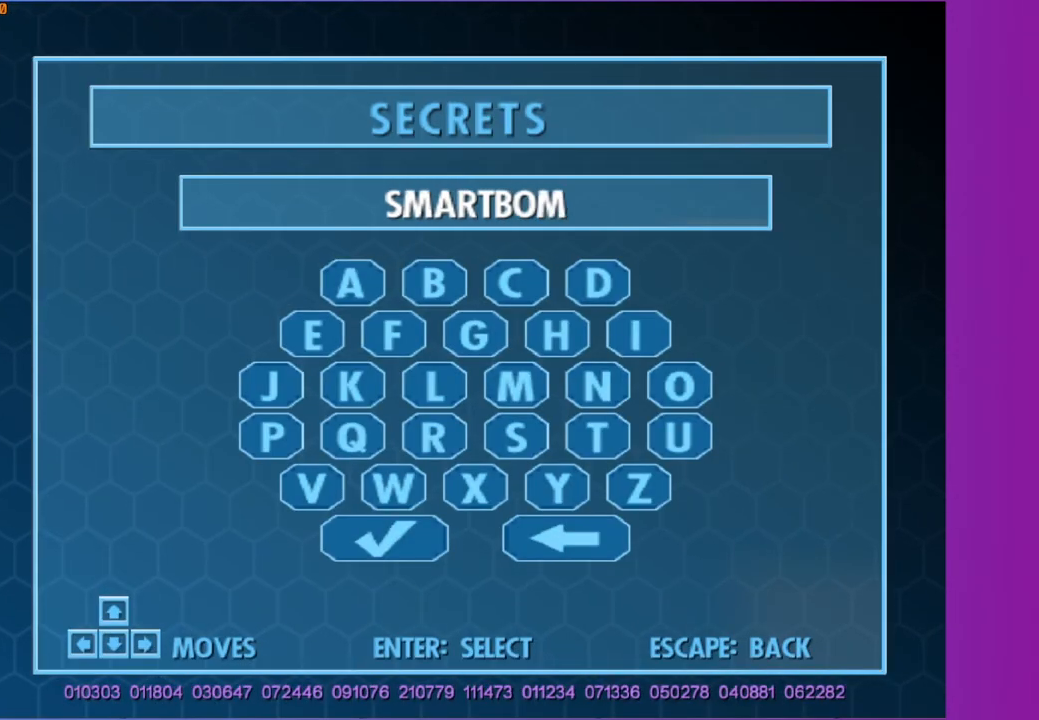
{"buttons": [], "left_stick": "center", "right_stick": "center", "events": []}
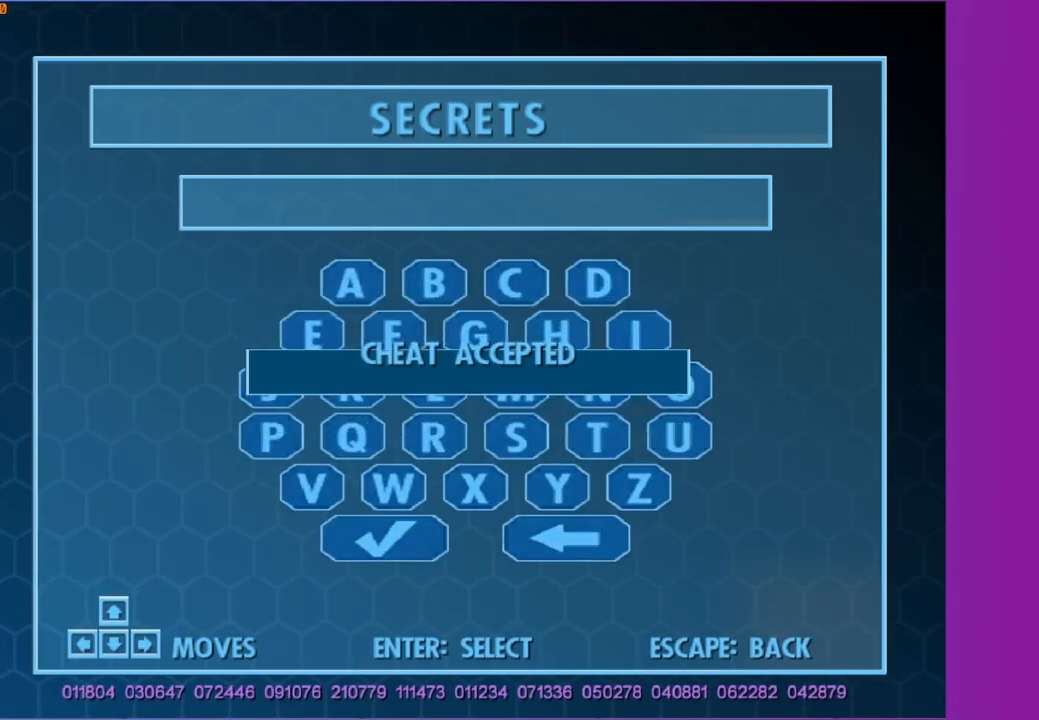
{"buttons": [], "left_stick": "center", "right_stick": "center", "events": []}
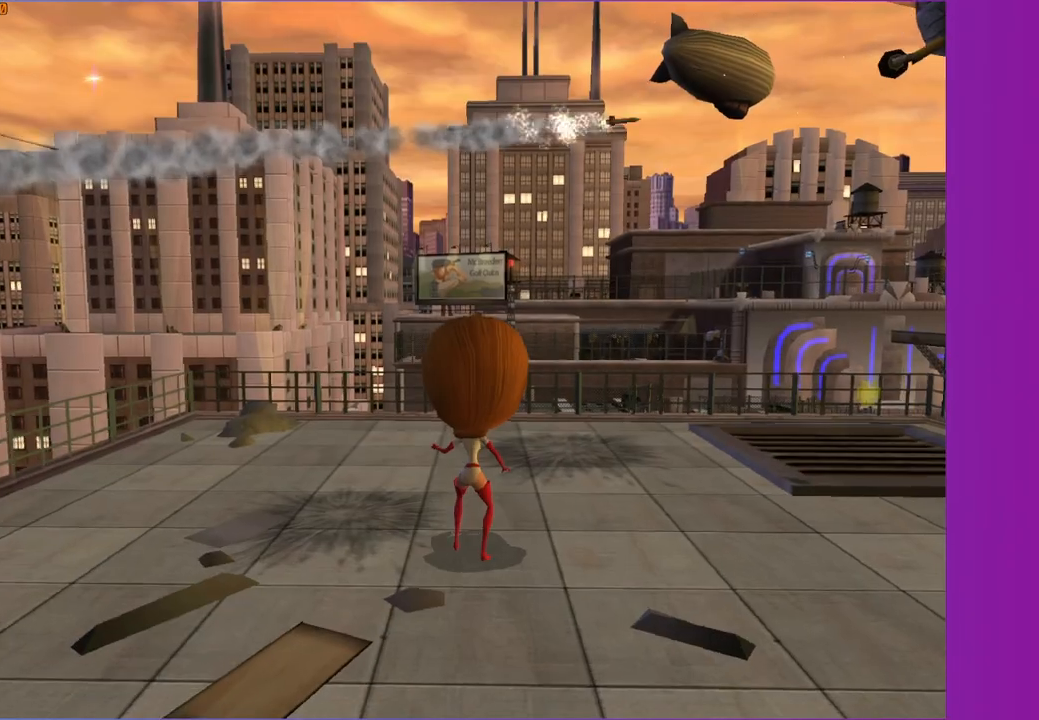
{"buttons": [], "left_stick": "up-left", "right_stick": "center", "events": [[17, "left_stick", "up-left"], [67, "right_stick", "down-left"], [117, "right_stick", "left"], [367, "right_stick", "center"]]}
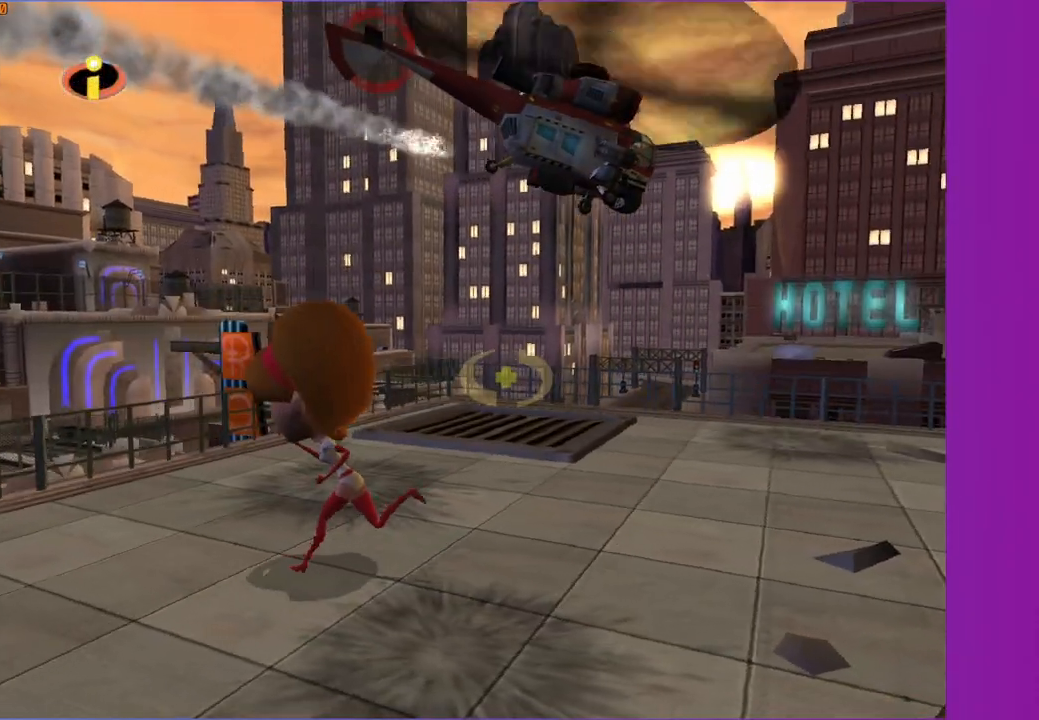
{"buttons": [], "left_stick": "left", "right_stick": "center", "events": [[83, "left_stick", "left"], [133, "right_stick", "left"], [333, "right_stick", "up-left"], [467, "right_stick", "center"]]}
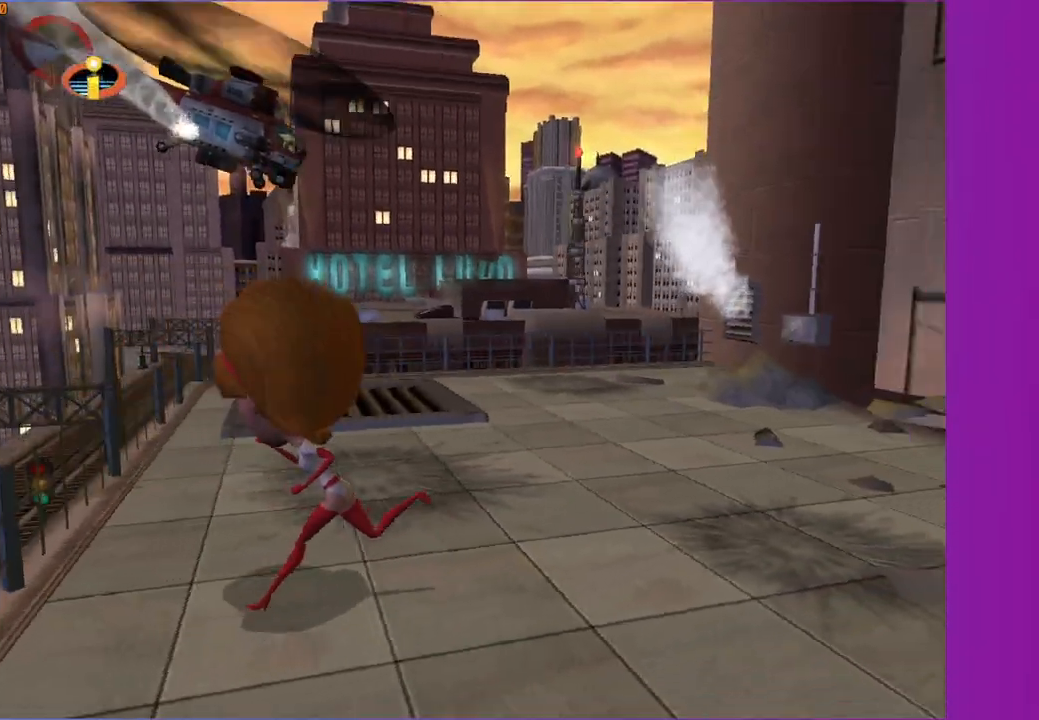
{"buttons": [], "left_stick": "center", "right_stick": "up", "events": [[183, "right_stick", "up"], [483, "left_stick", "center"]]}
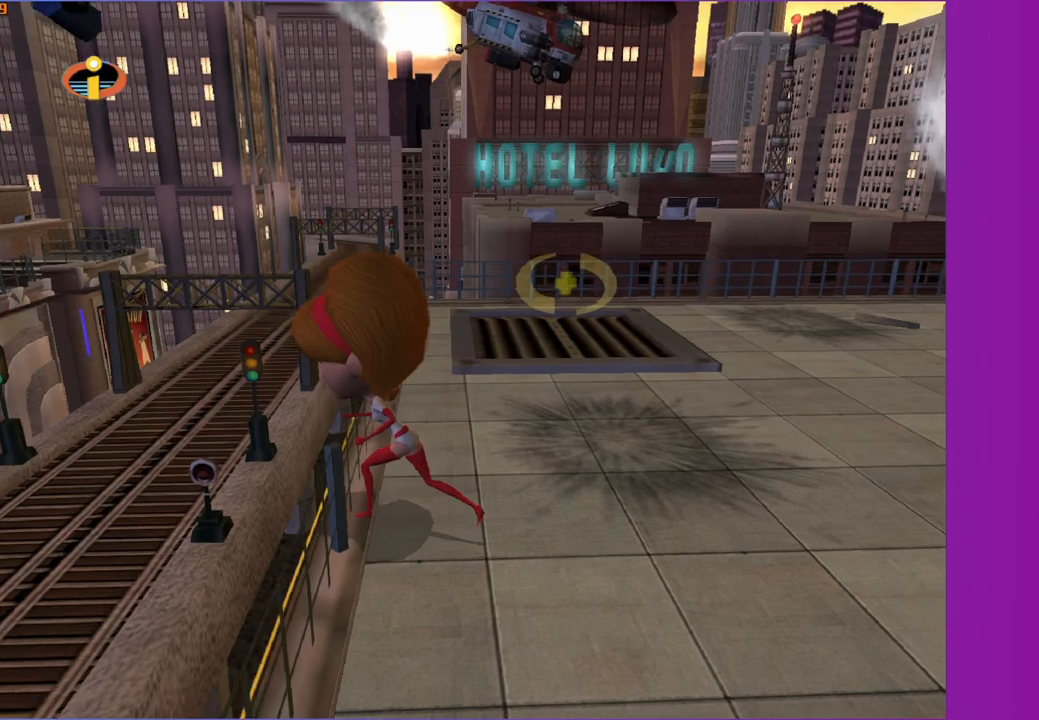
{"buttons": [], "left_stick": "center", "right_stick": "up-right", "events": [[383, "right_stick", "up-right"]]}
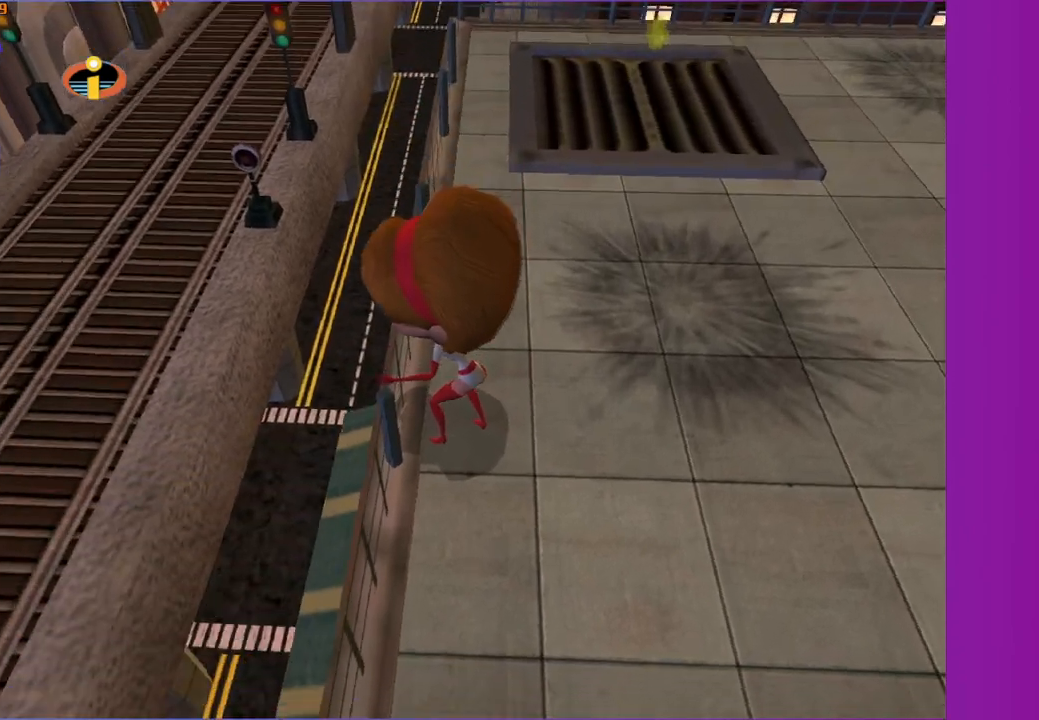
{"buttons": [], "left_stick": "center", "right_stick": "up-left", "events": [[50, "right_stick", "up"], [300, "right_stick", "up-left"]]}
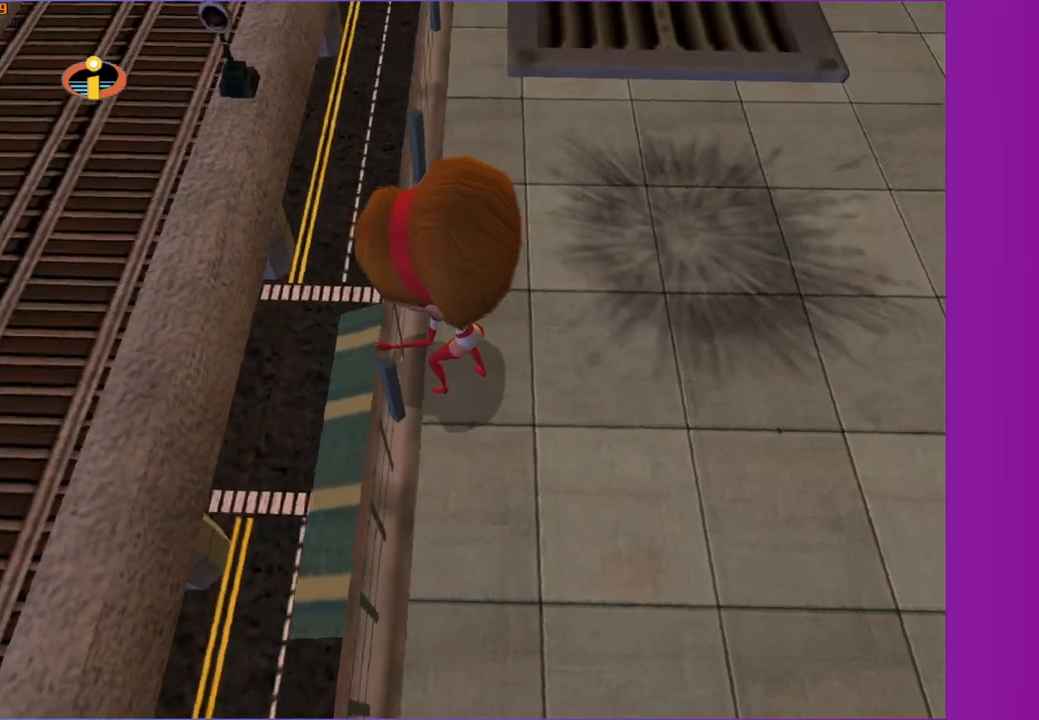
{"buttons": [], "left_stick": "center", "right_stick": "up", "events": [[33, "right_stick", "up"]]}
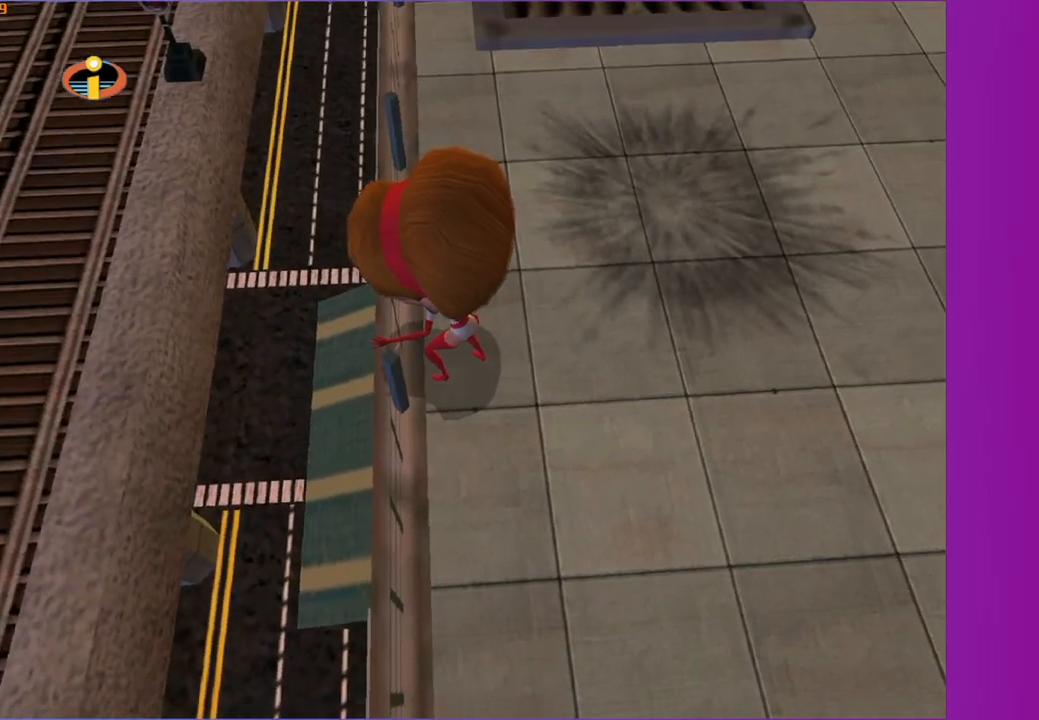
{"buttons": [], "left_stick": "center", "right_stick": "up-left", "events": [[417, "right_stick", "up-left"]]}
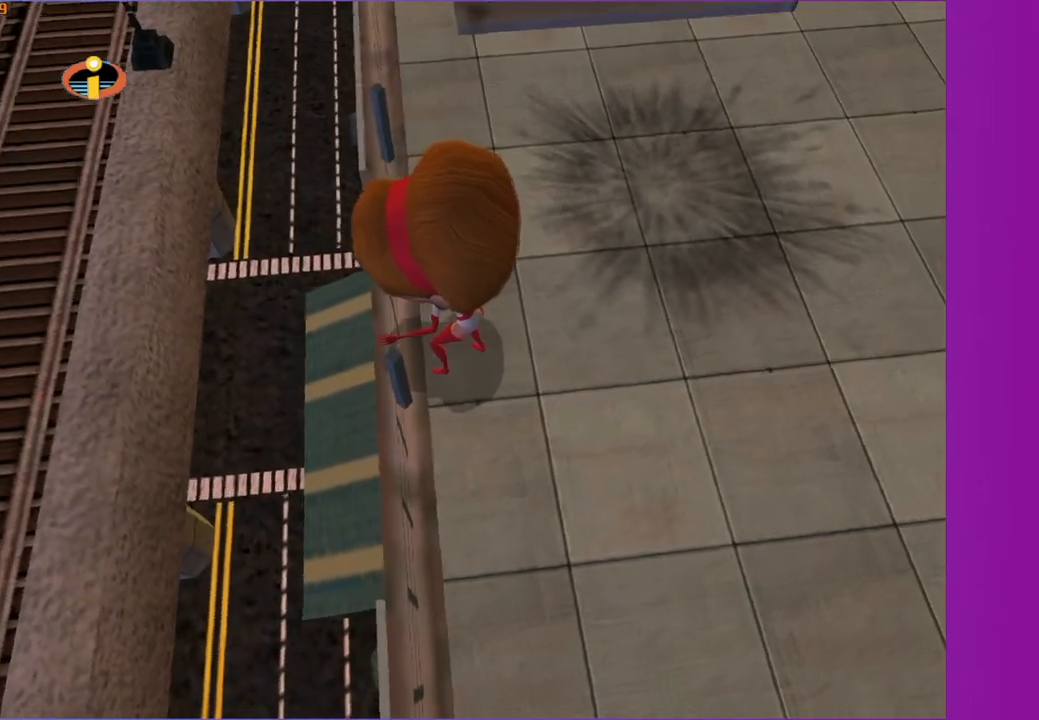
{"buttons": [], "left_stick": "center", "right_stick": "up", "events": [[100, "right_stick", "up"]]}
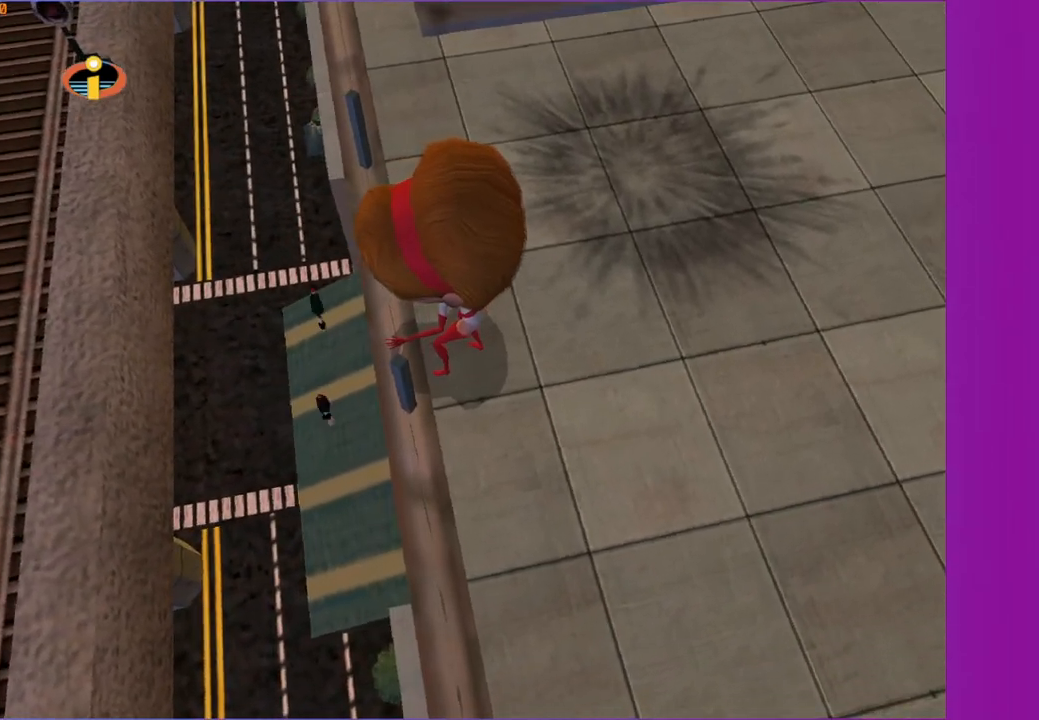
{"buttons": [], "left_stick": "center", "right_stick": "center", "events": [[283, "START", "down"], [400, "START", "up"], [417, "right_stick", "center"]]}
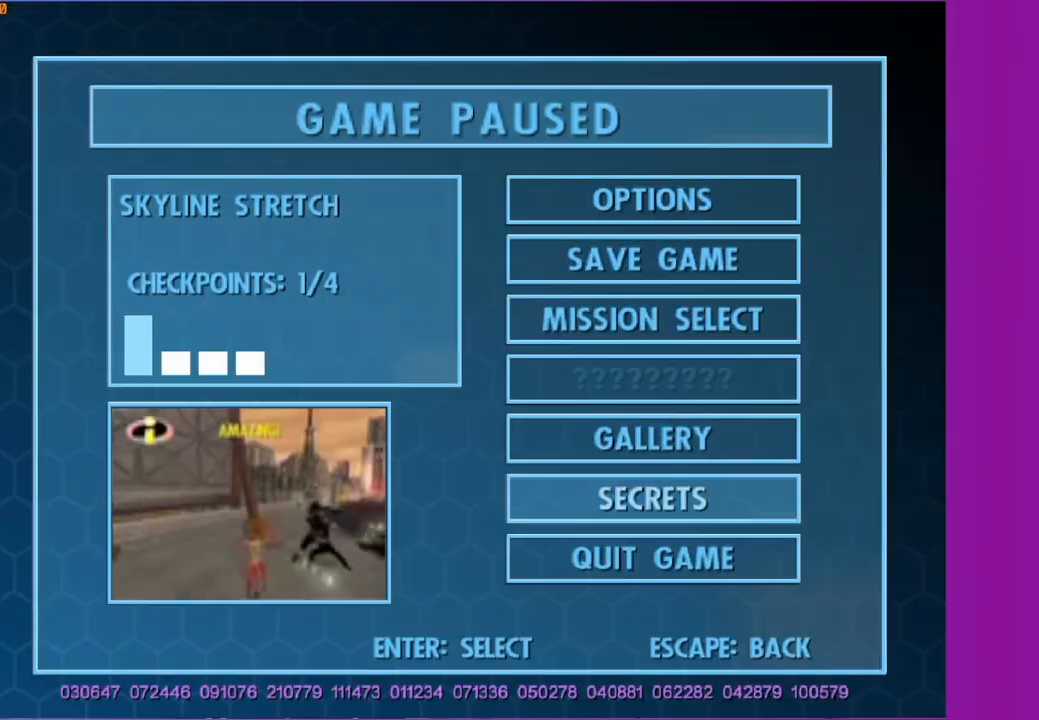
{"buttons": [], "left_stick": "center", "right_stick": "center", "events": [[100, "A", "down"], [217, "A", "up"]]}
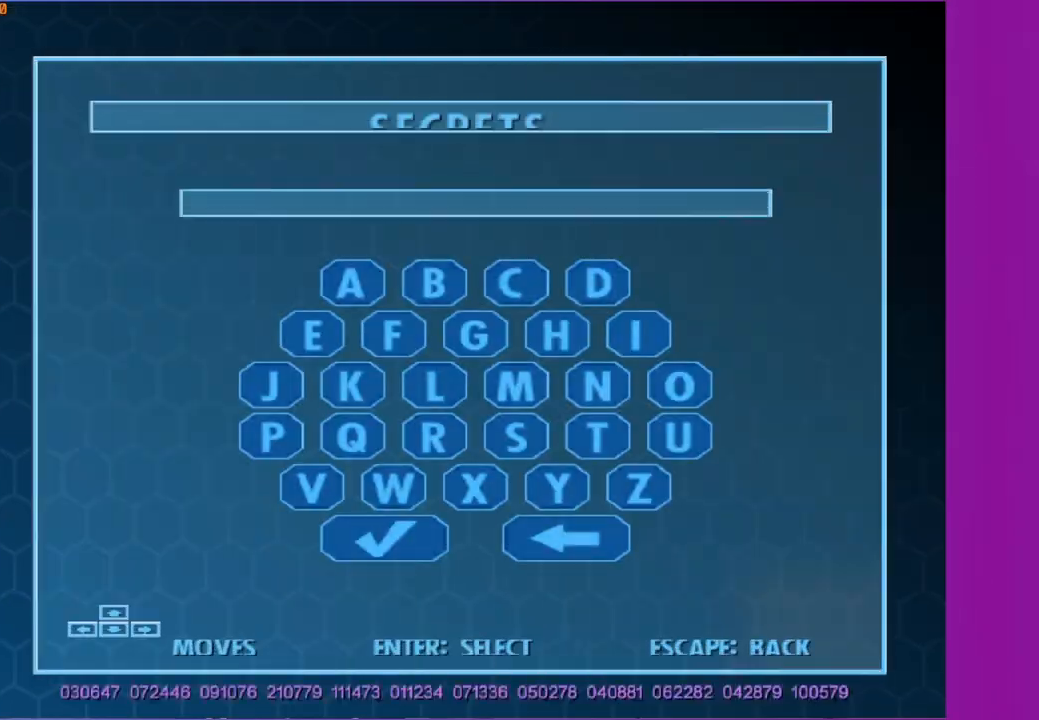
{"buttons": [], "left_stick": "center", "right_stick": "center", "events": []}
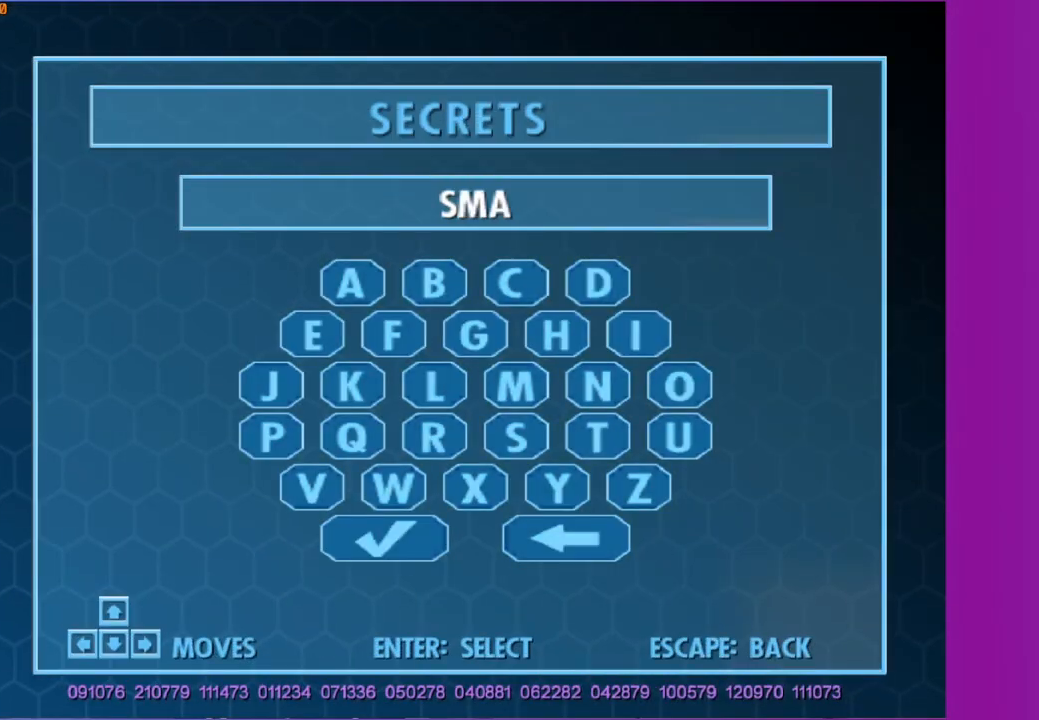
{"buttons": [], "left_stick": "center", "right_stick": "center", "events": []}
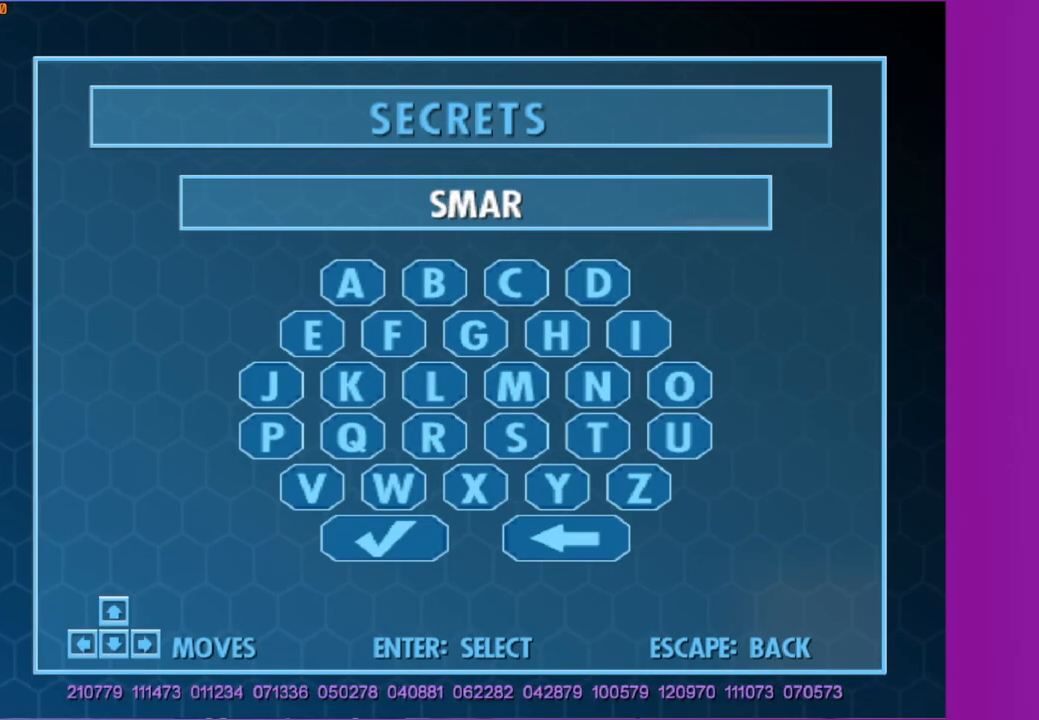
{"buttons": [], "left_stick": "center", "right_stick": "center", "events": []}
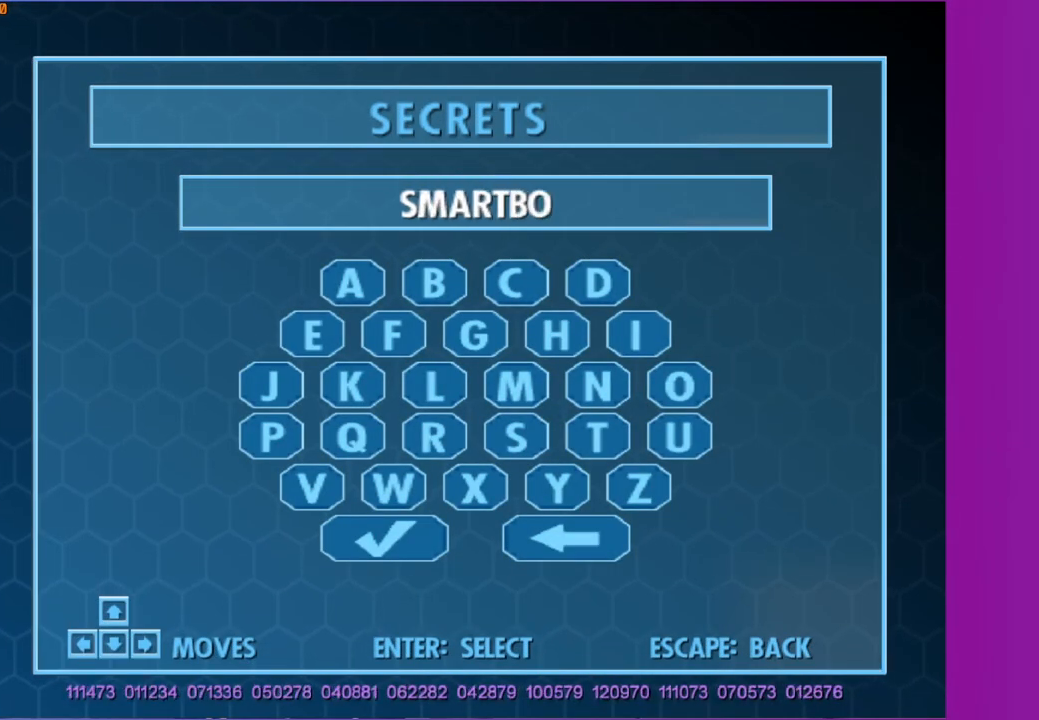
{"buttons": [], "left_stick": "center", "right_stick": "center", "events": []}